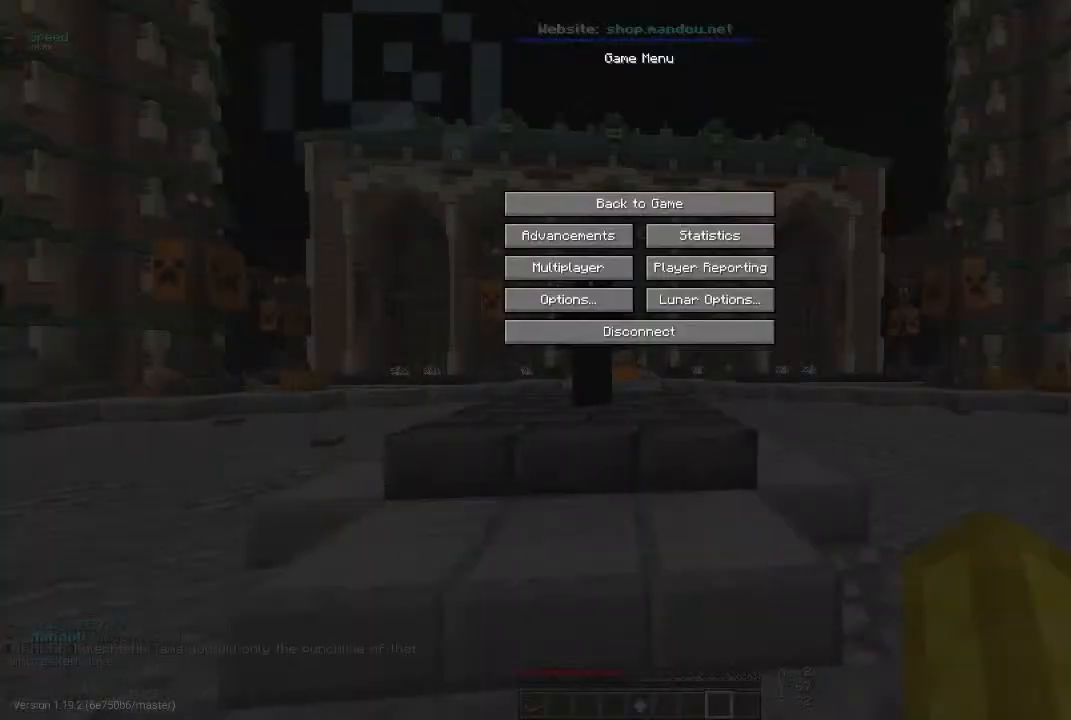
Gameplay with keyboard and mouse; each line is a JSON object with the keys and mouse buttons held at the frame after it. "events" lists presses ("down") and releases ("up") of "a", "d", "s", "space", "w", "mouse_left" and "mouse_right" between this image and that frame as [ms after this image, input, new state], when the widget could be followed in between. "mouse_left", "mouse_right" = the "left", "right" buttons of the "mouse" list. No other keys are recorded. Fast repeated clicks can show as one long hold. Mouse movement is not recorded.
{"keys": ["w"], "mouse": [], "events": [[433, "w", "down"]]}
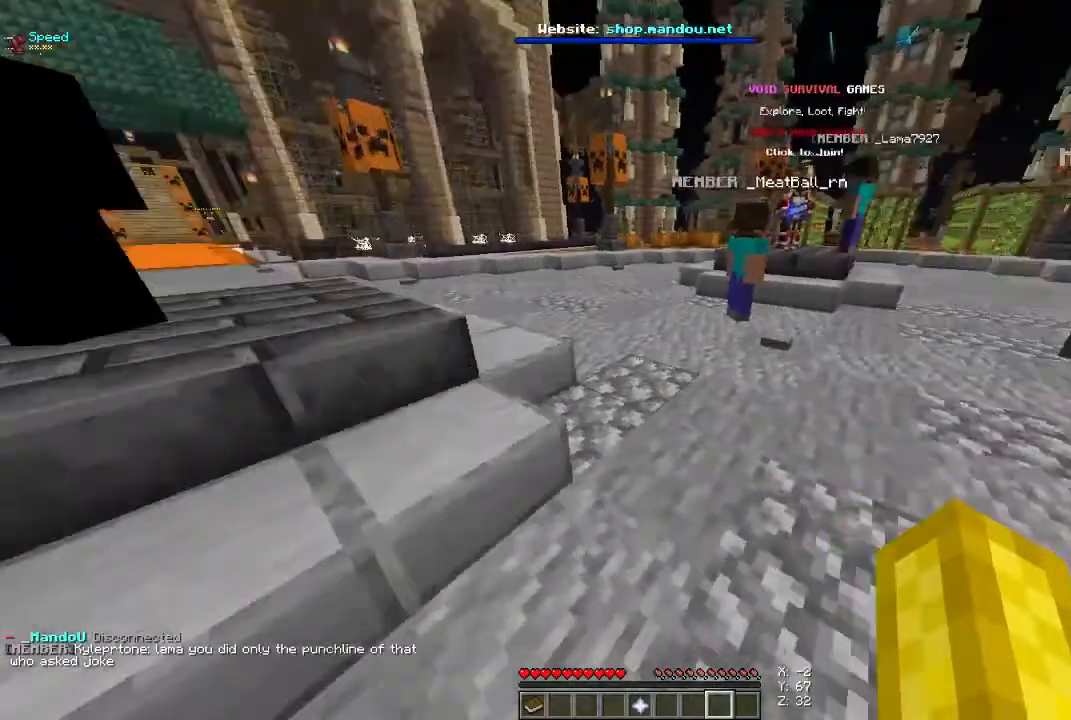
{"keys": [], "mouse": [], "events": [[133, "w", "up"]]}
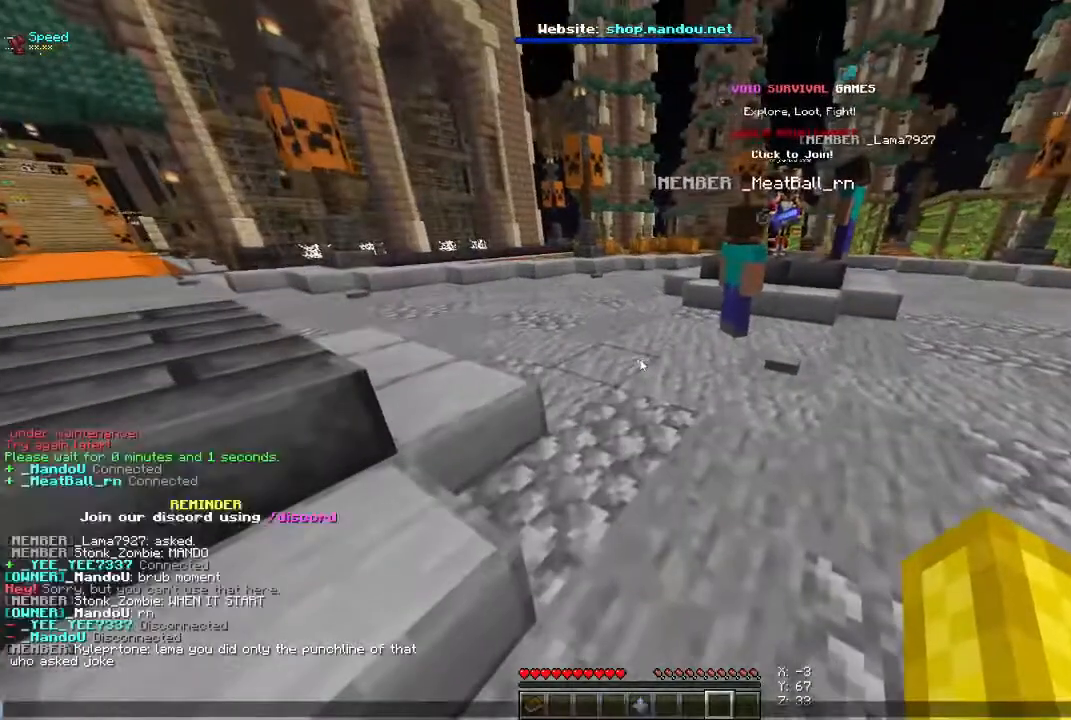
{"keys": [], "mouse": [], "events": []}
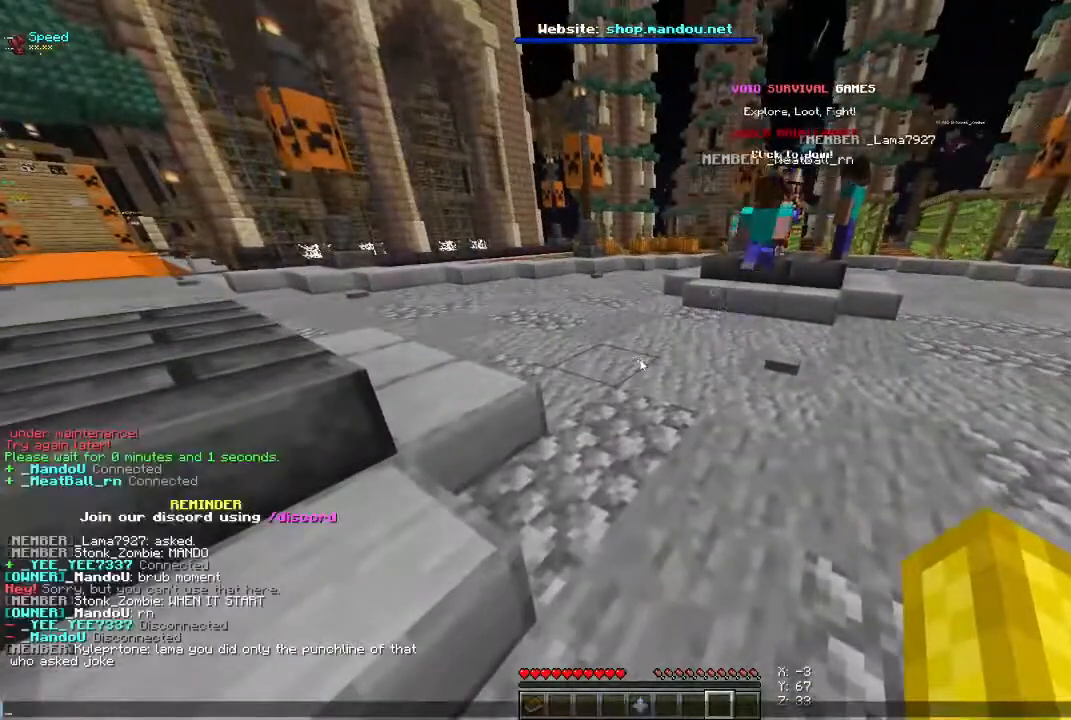
{"keys": [], "mouse": [], "events": []}
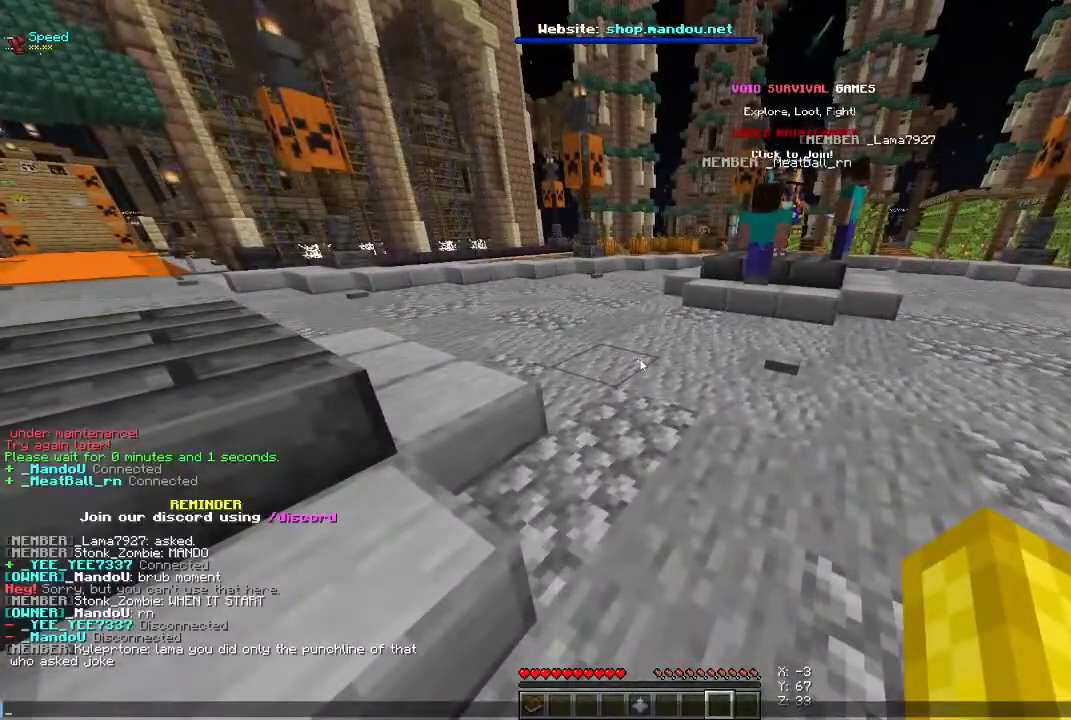
{"keys": [], "mouse": [], "events": []}
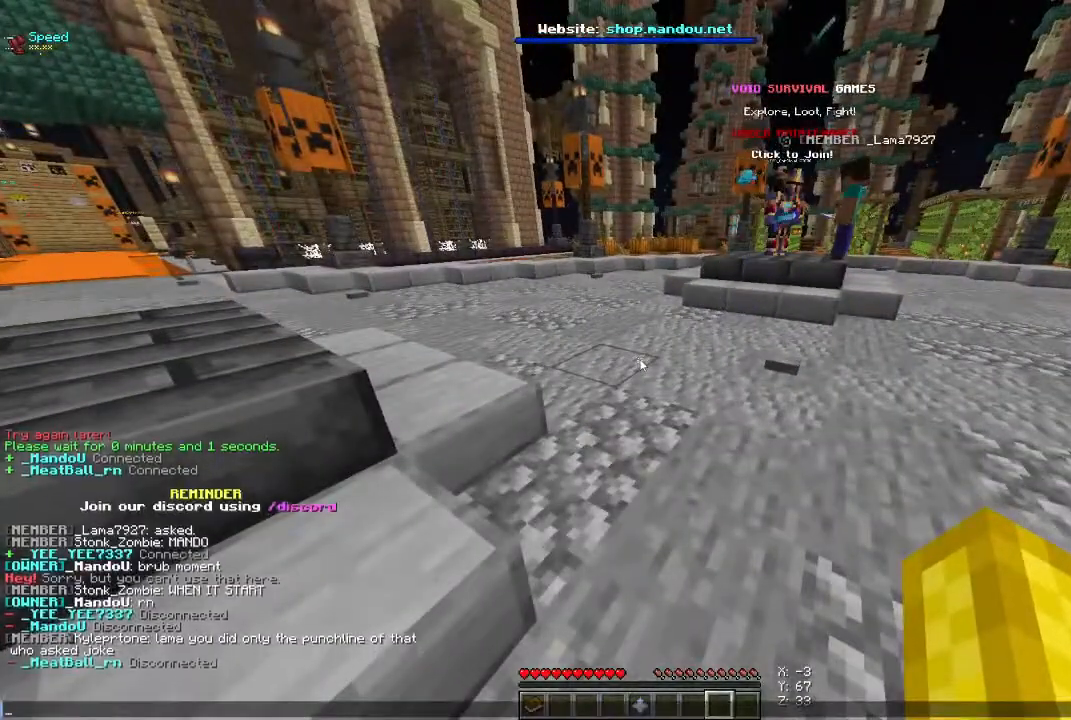
{"keys": [], "mouse": [], "events": []}
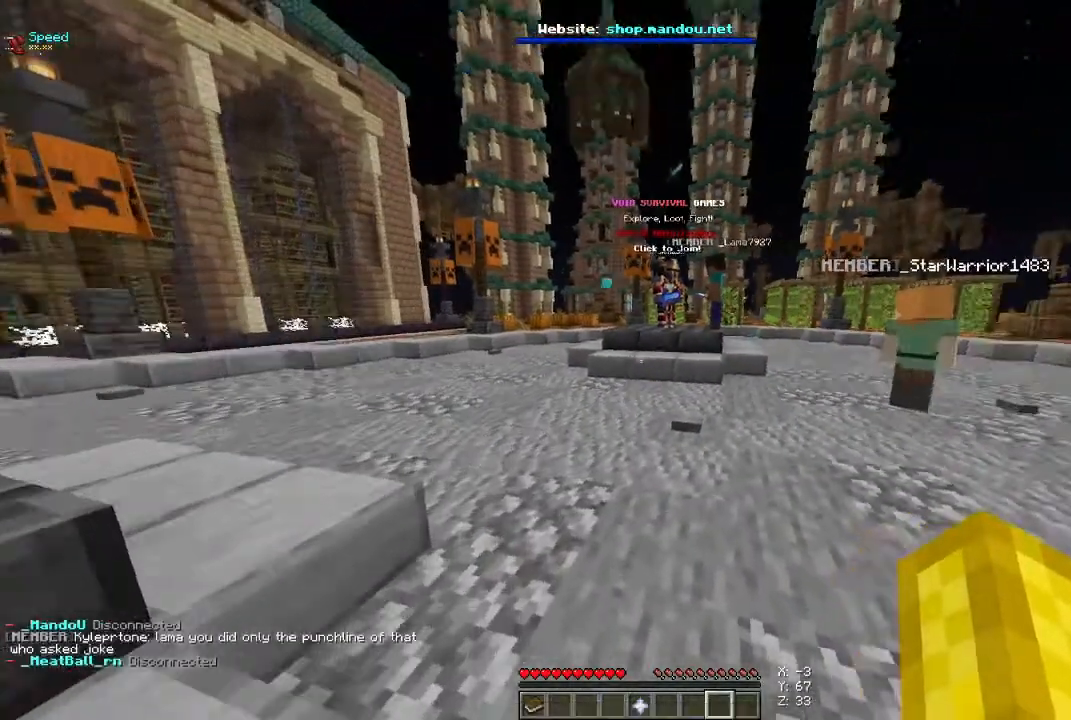
{"keys": ["space", "w"], "mouse": [], "events": [[167, "w", "down"], [333, "space", "down"]]}
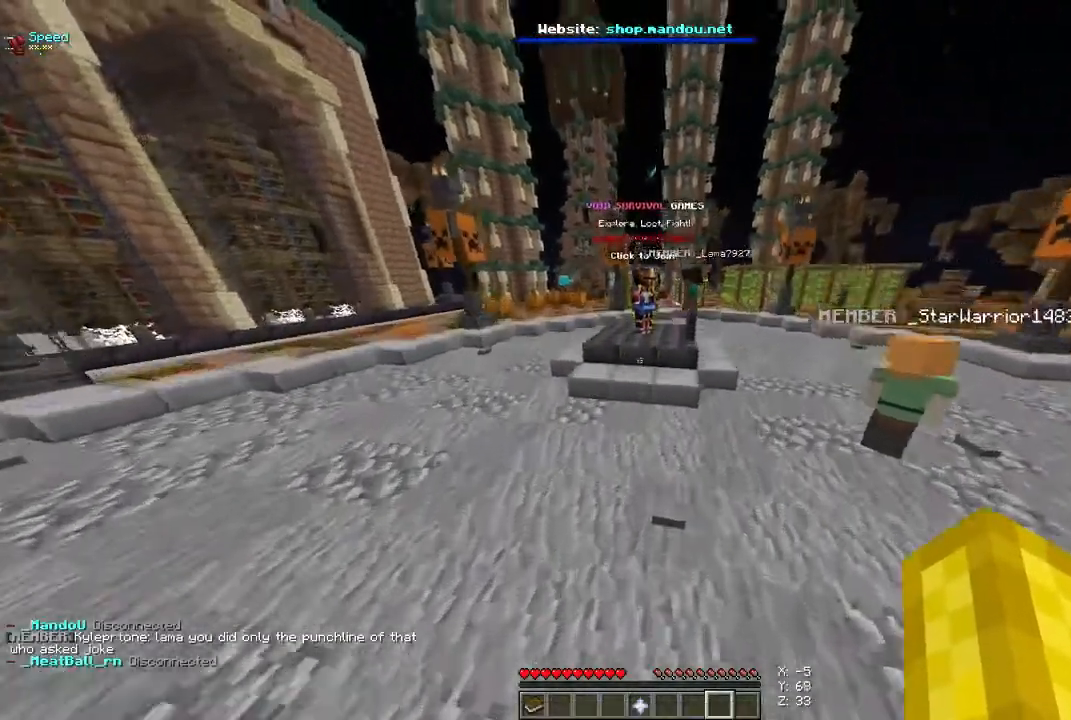
{"keys": ["space", "w"], "mouse": [], "events": []}
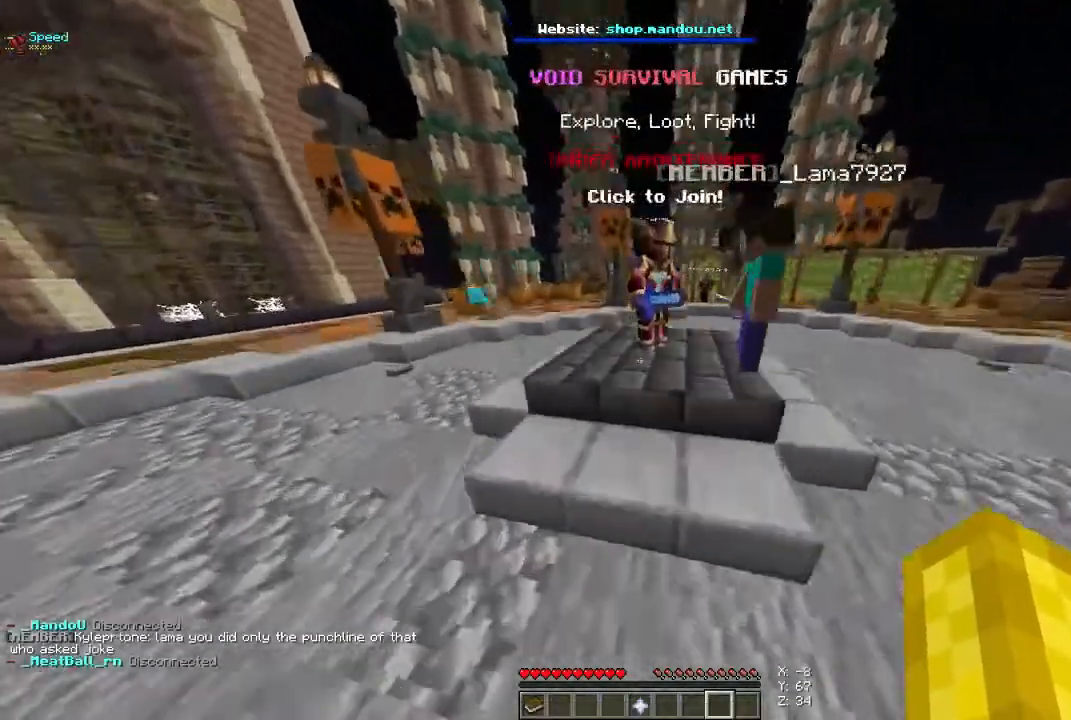
{"keys": ["s"], "mouse": ["right"], "events": [[200, "space", "up"], [233, "w", "up"], [267, "mouse_right", "down"], [400, "s", "down"]]}
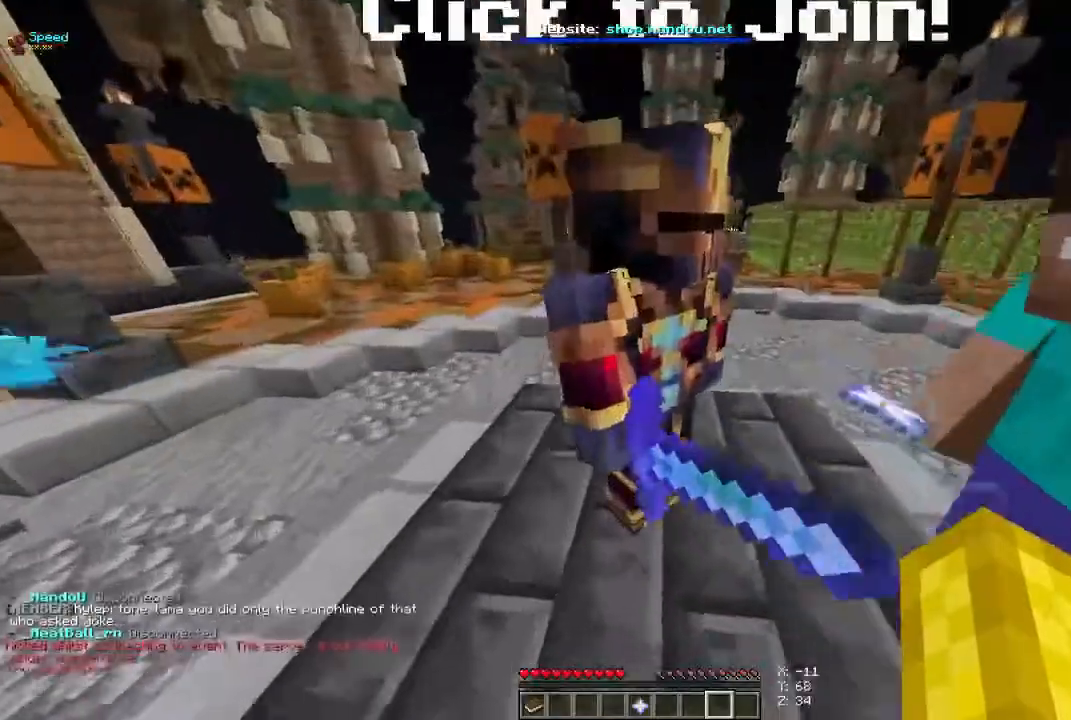
{"keys": ["space", "w"], "mouse": [], "events": [[200, "s", "up"], [300, "mouse_right", "up"], [367, "w", "down"], [500, "space", "down"]]}
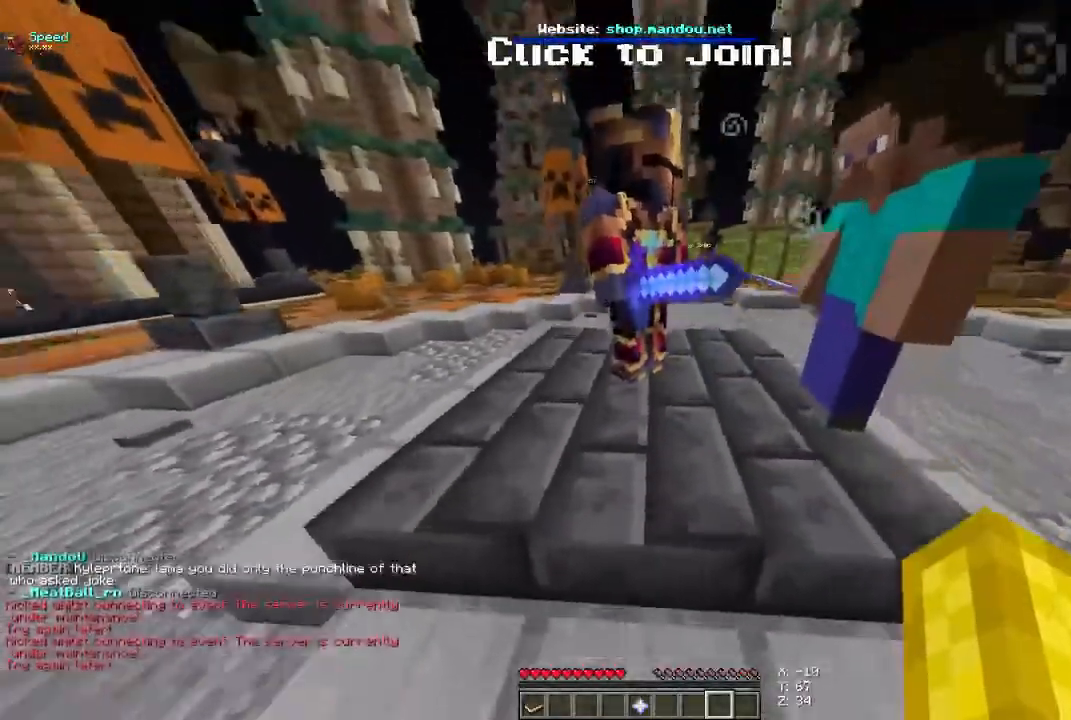
{"keys": ["space", "w"], "mouse": [], "events": []}
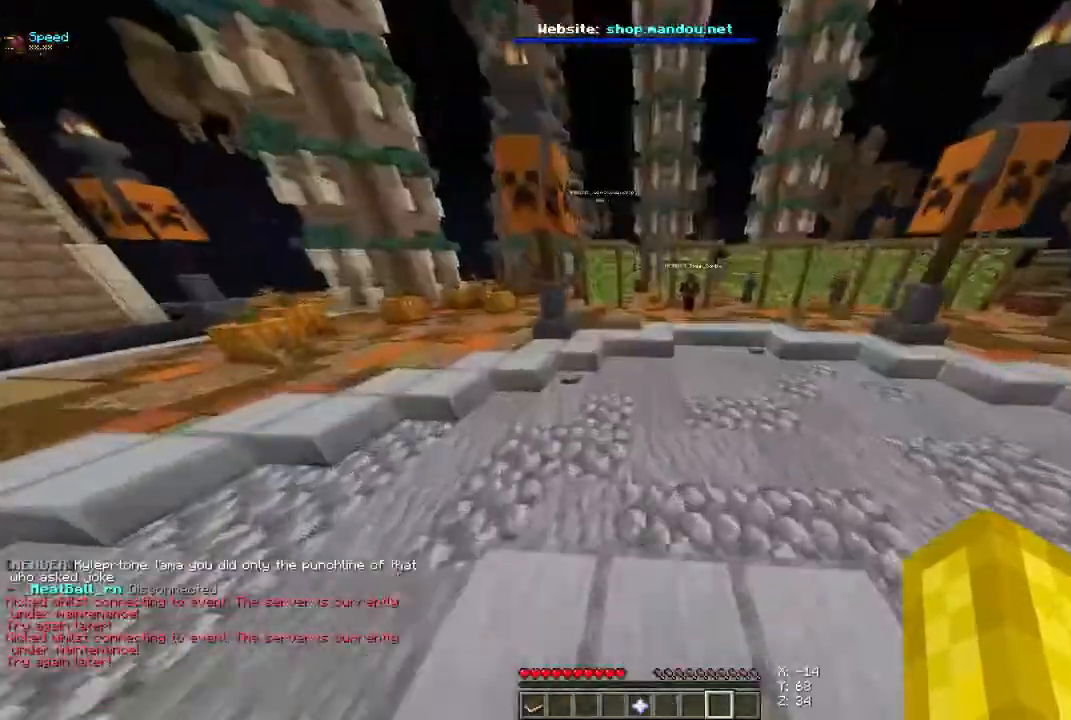
{"keys": ["space", "w"], "mouse": [], "events": []}
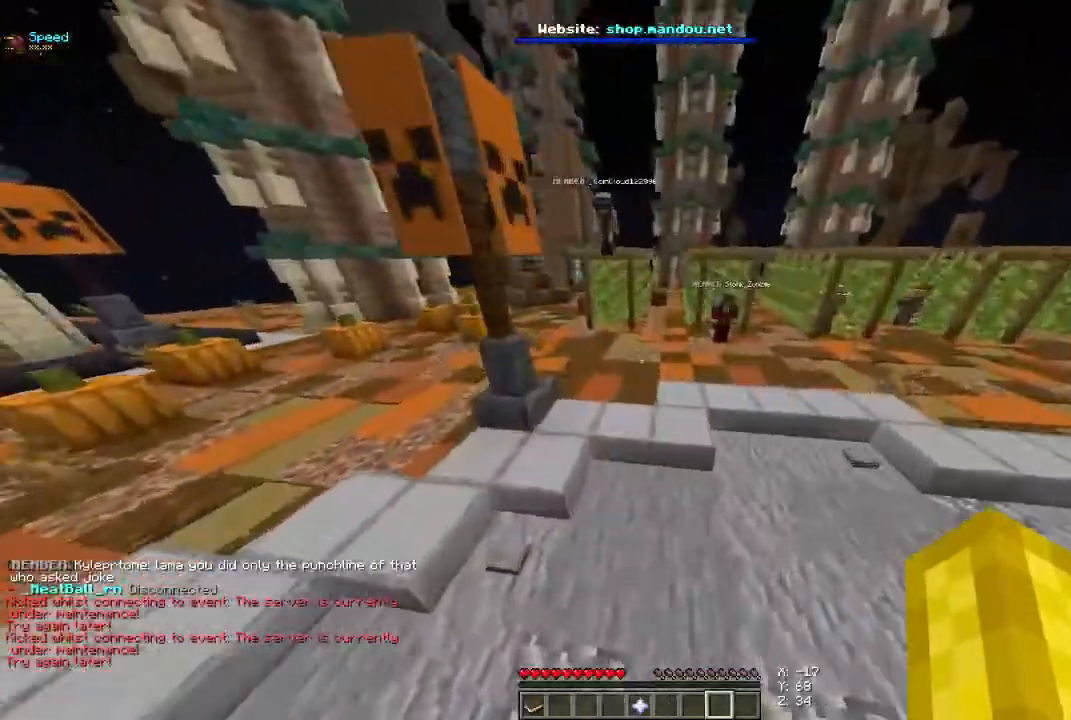
{"keys": [], "mouse": [], "events": [[33, "a", "down"], [167, "space", "up"], [200, "a", "up"], [200, "w", "up"]]}
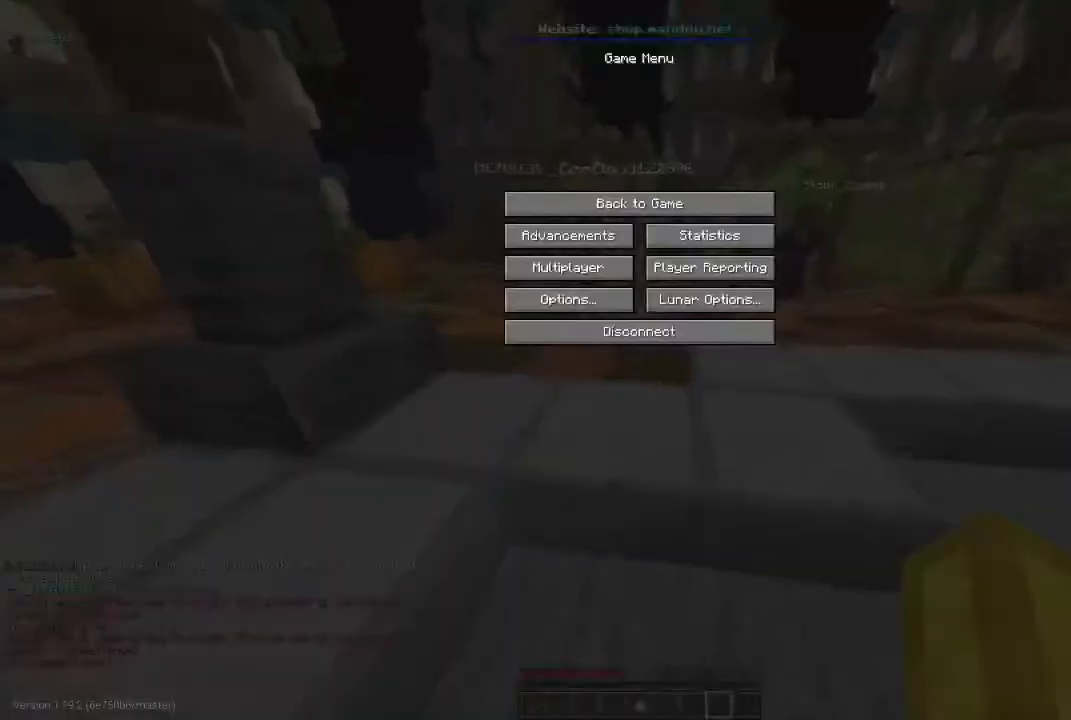
{"keys": [], "mouse": [], "events": []}
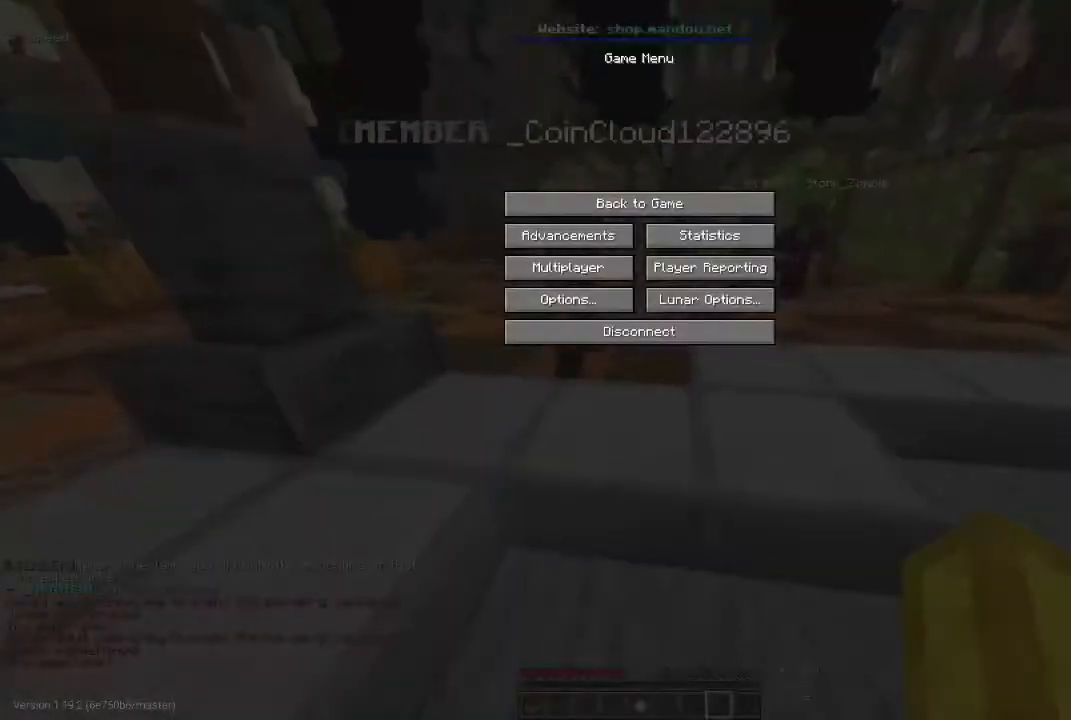
{"keys": [], "mouse": [], "events": []}
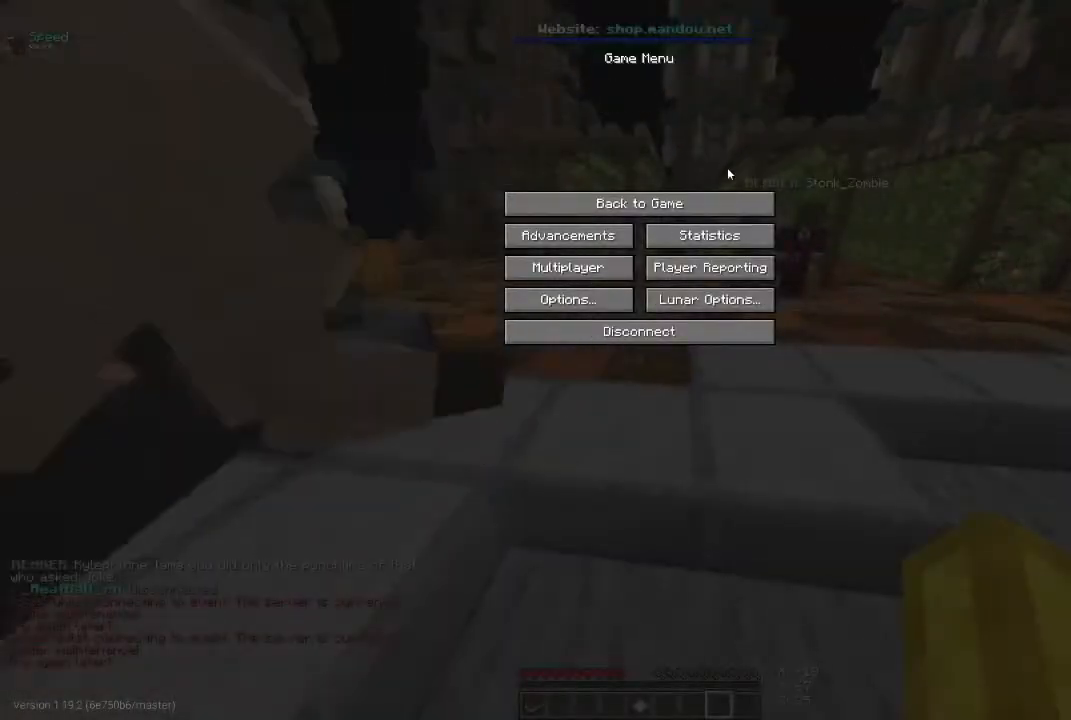
{"keys": ["w"], "mouse": [], "events": [[200, "mouse_left", "down"], [300, "mouse_left", "up"], [400, "w", "down"]]}
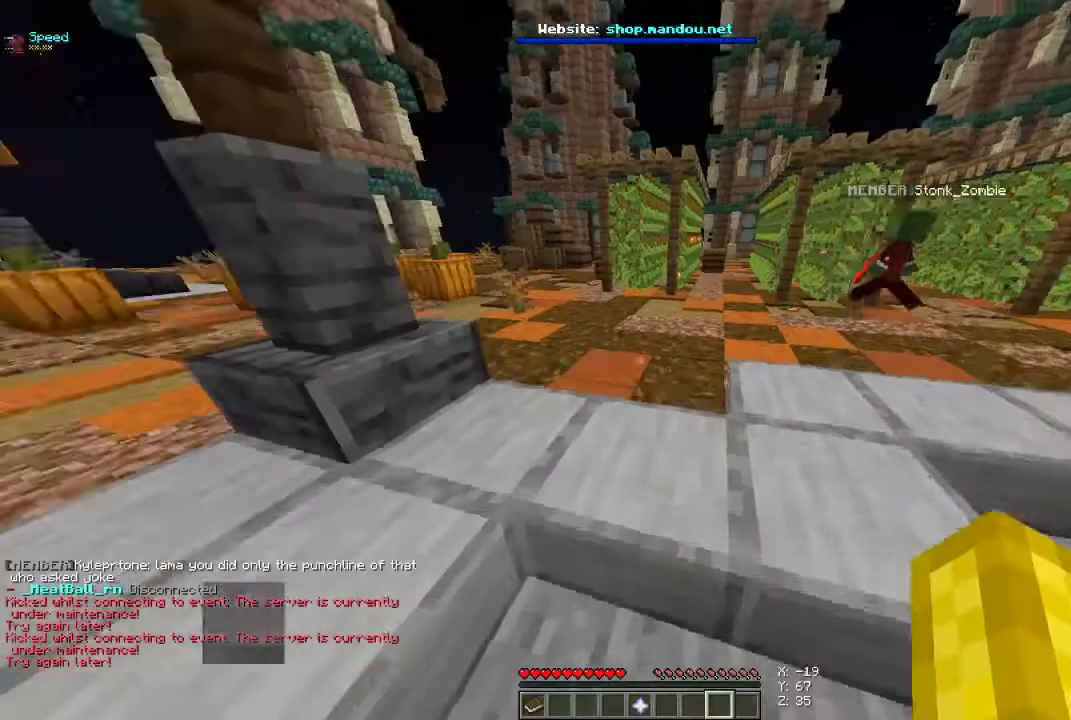
{"keys": [], "mouse": [], "events": [[33, "space", "down"], [267, "w", "up"], [300, "space", "up"]]}